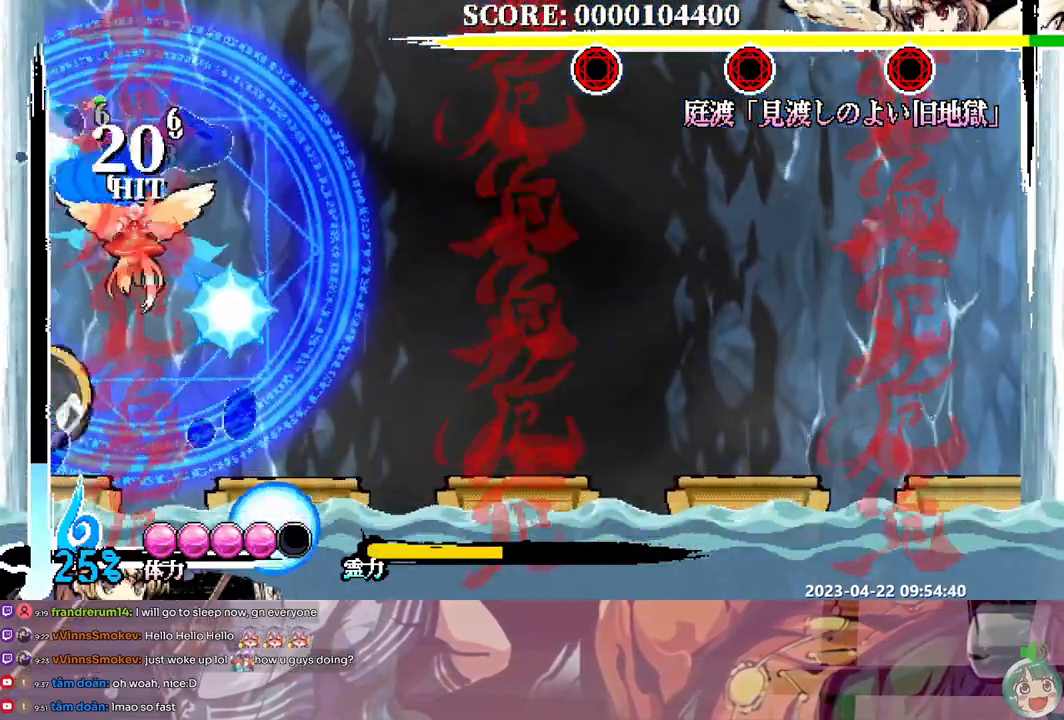
Gameplay with a controller (Xbox layout); each line is a JSON object with the inputs held at the frame after it (dt_ms = milliseconds from this image to that frame). "events" lists button and stick changes between this image and that frame as [ms after this image, input, new state], when the widget could be followed in between. Not read: A L1 L2 L3 R1 R2 R3 SELECT START X.
{"dt_ms": 500, "buttons": [], "events": [[17, "DPAD_UP", "down"], [267, "Y", "down"], [283, "DPAD_UP", "up"], [333, "Y", "up"], [383, "Y", "down"], [483, "Y", "up"]]}
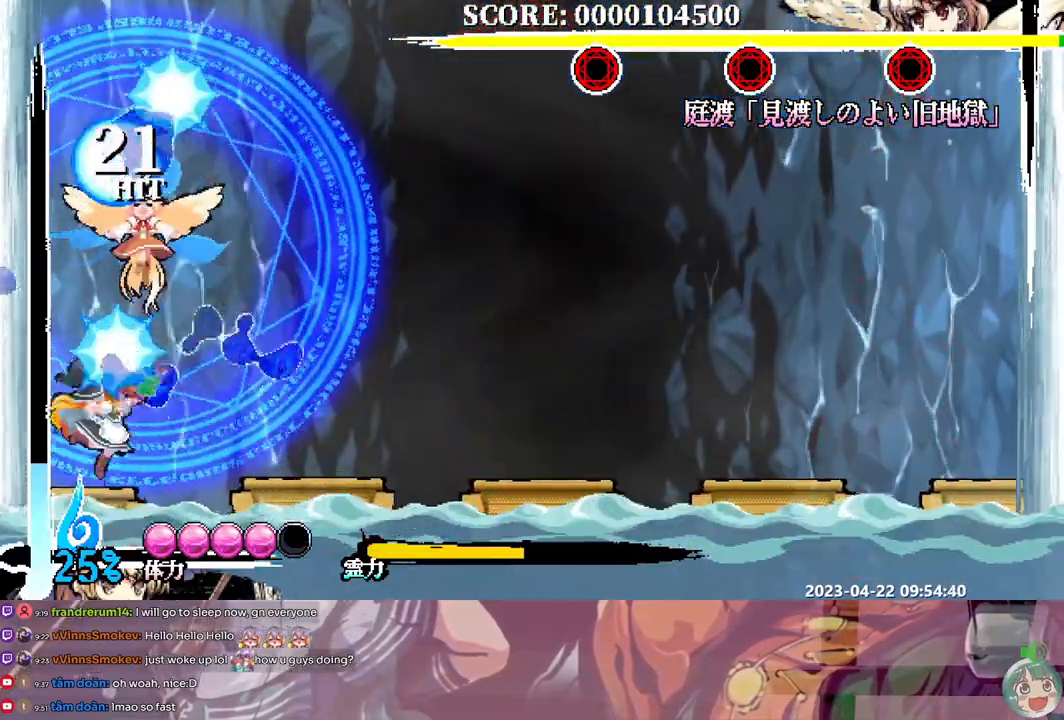
{"dt_ms": 500, "buttons": ["DPAD_UP"], "events": [[33, "Y", "down"], [117, "Y", "up"], [200, "DPAD_UP", "down"], [350, "B", "down"], [433, "B", "up"]]}
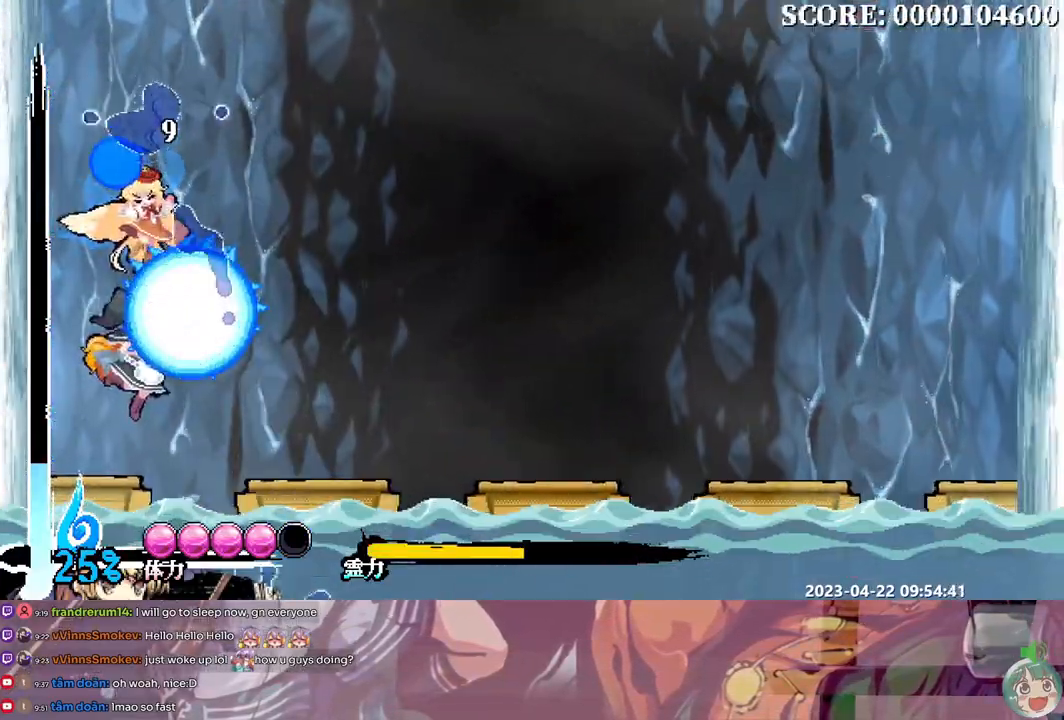
{"dt_ms": 500, "buttons": [], "events": [[17, "DPAD_UP", "up"]]}
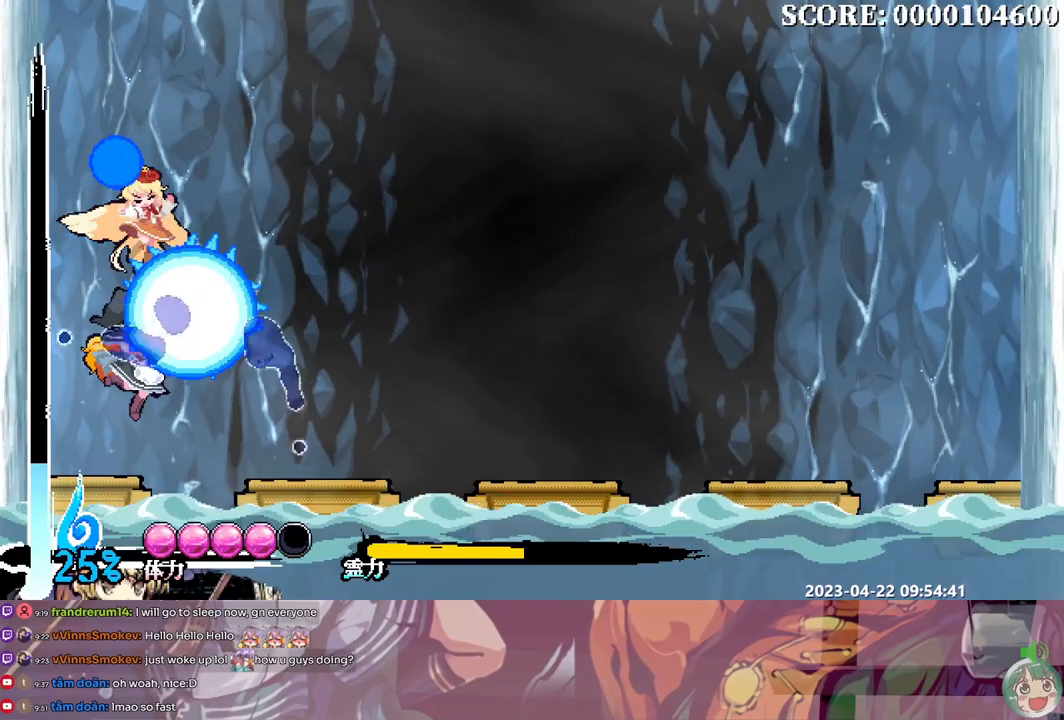
{"dt_ms": 500, "buttons": ["DPAD_RIGHT"], "events": [[300, "DPAD_RIGHT", "down"]]}
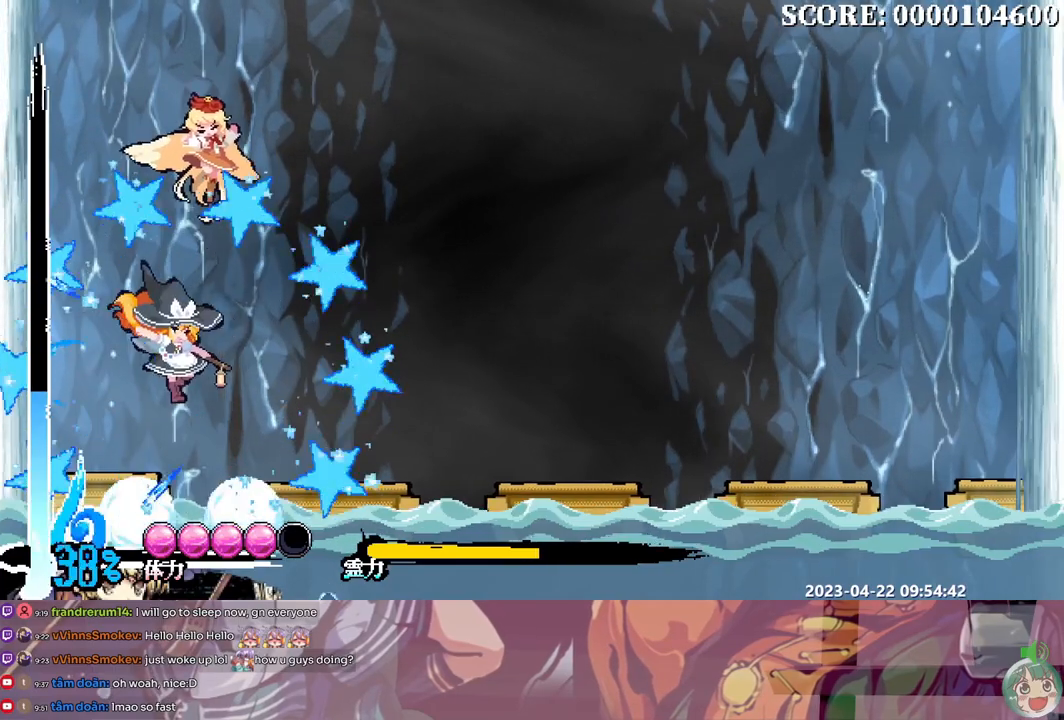
{"dt_ms": 500, "buttons": ["DPAD_RIGHT"], "events": [[417, "B", "down"], [500, "B", "up"]]}
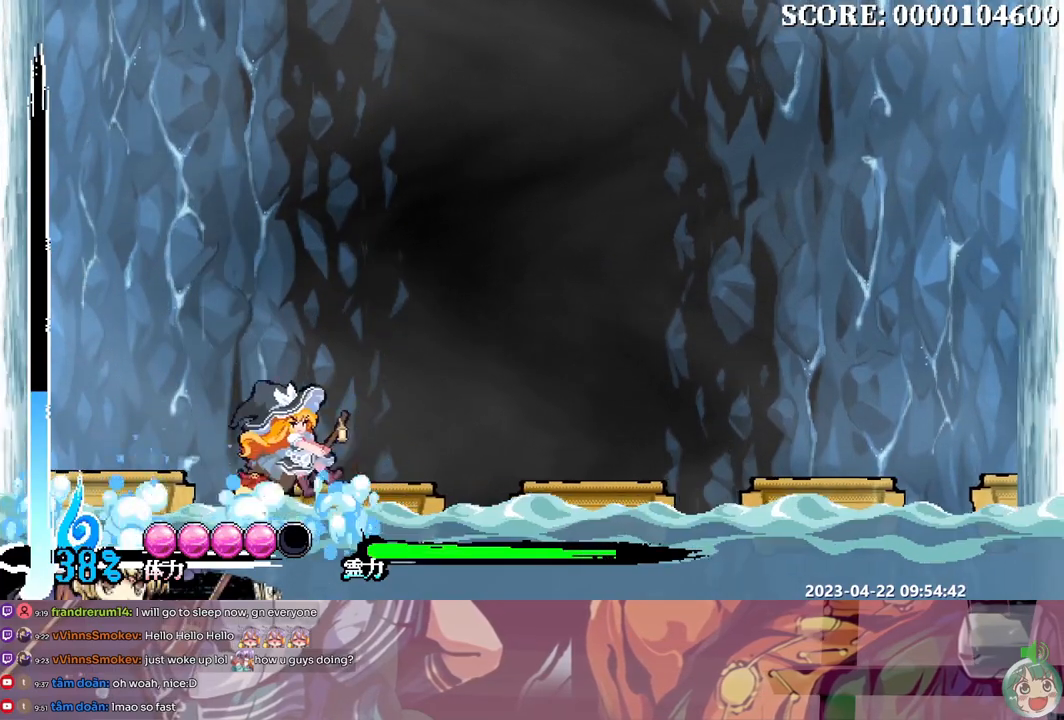
{"dt_ms": 500, "buttons": [], "events": [[117, "DPAD_RIGHT", "up"], [283, "Y", "down"], [350, "Y", "up"]]}
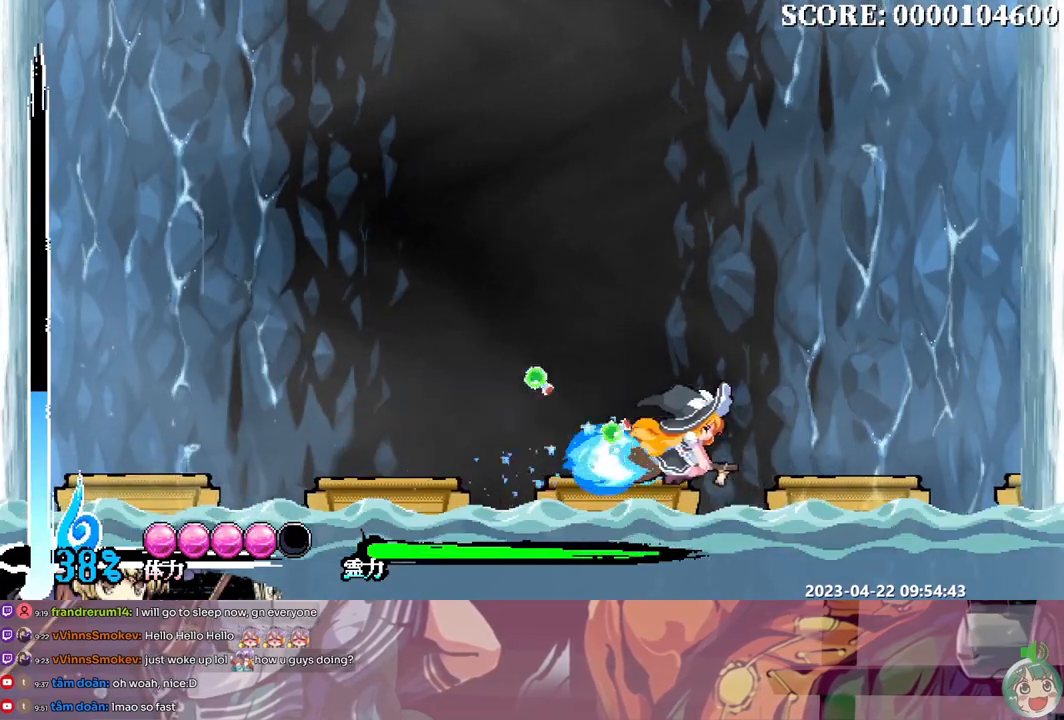
{"dt_ms": 500, "buttons": ["DPAD_LEFT"], "events": [[400, "DPAD_LEFT", "down"]]}
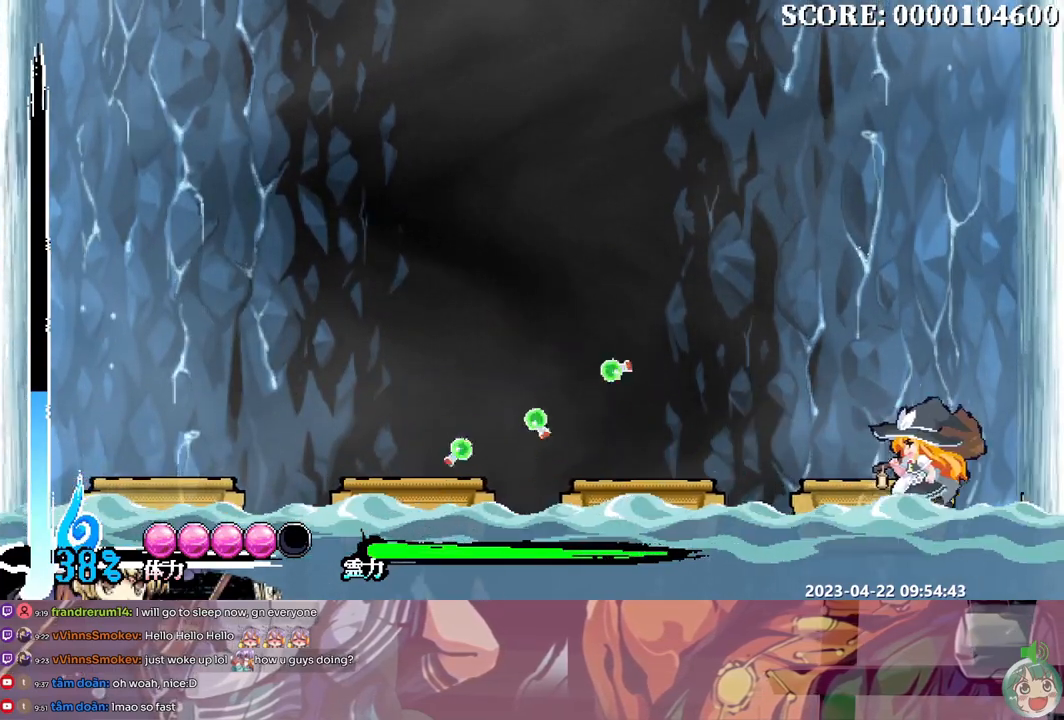
{"dt_ms": 500, "buttons": ["DPAD_LEFT"], "events": []}
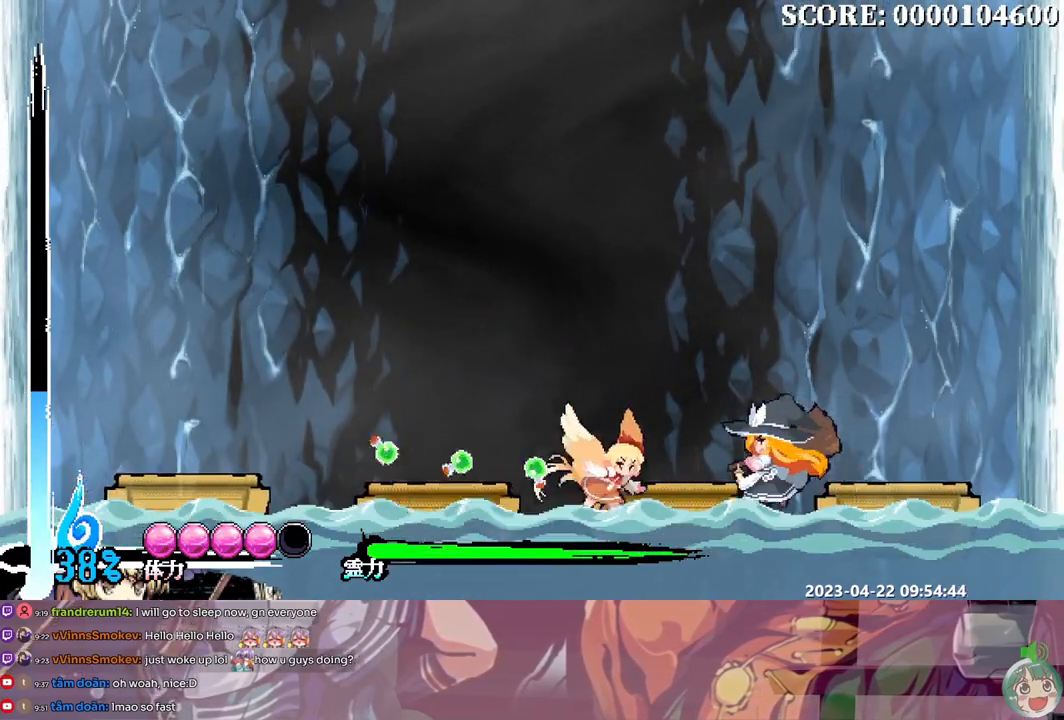
{"dt_ms": 500, "buttons": ["DPAD_UP"], "events": [[83, "DPAD_LEFT", "up"], [117, "DPAD_UP", "down"], [333, "Y", "down"], [383, "Y", "up"]]}
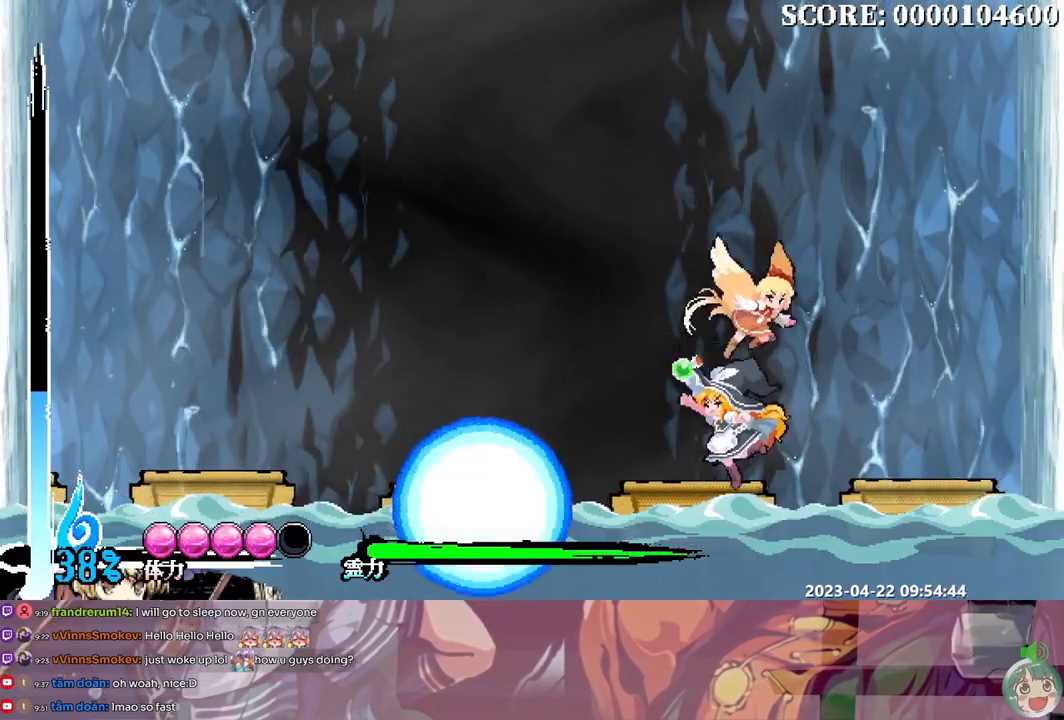
{"dt_ms": 500, "buttons": ["DPAD_RIGHT"], "events": [[100, "DPAD_UP", "up"], [467, "DPAD_RIGHT", "down"]]}
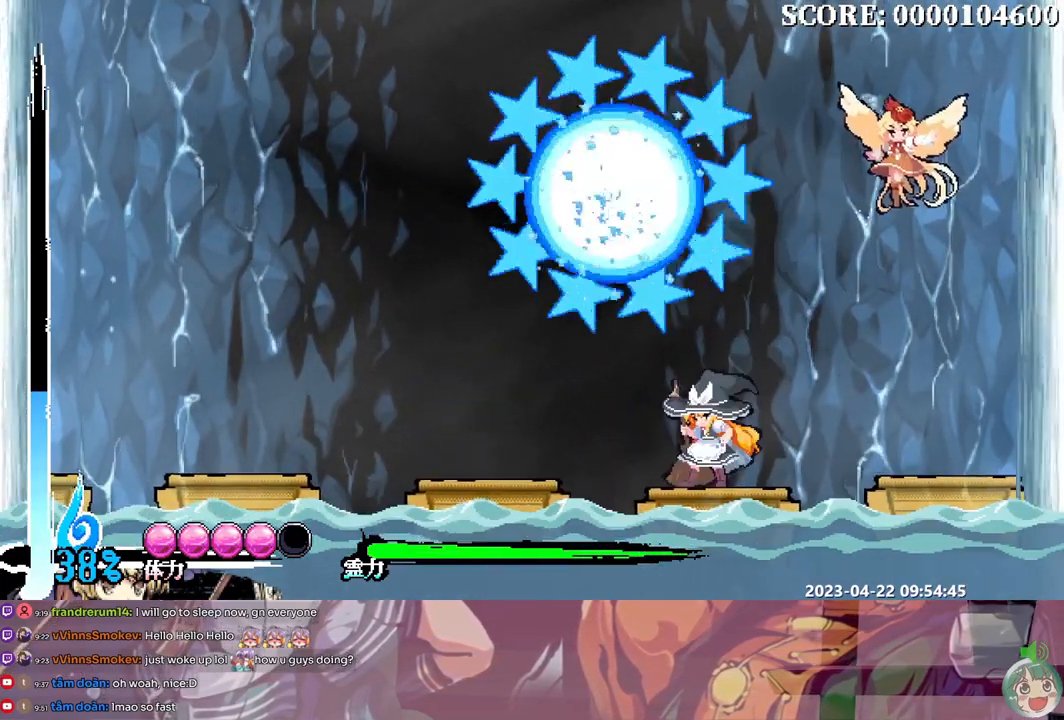
{"dt_ms": 500, "buttons": ["DPAD_UP"], "events": [[300, "DPAD_RIGHT", "up"], [317, "DPAD_LEFT", "down"], [417, "DPAD_LEFT", "up"], [500, "DPAD_UP", "down"]]}
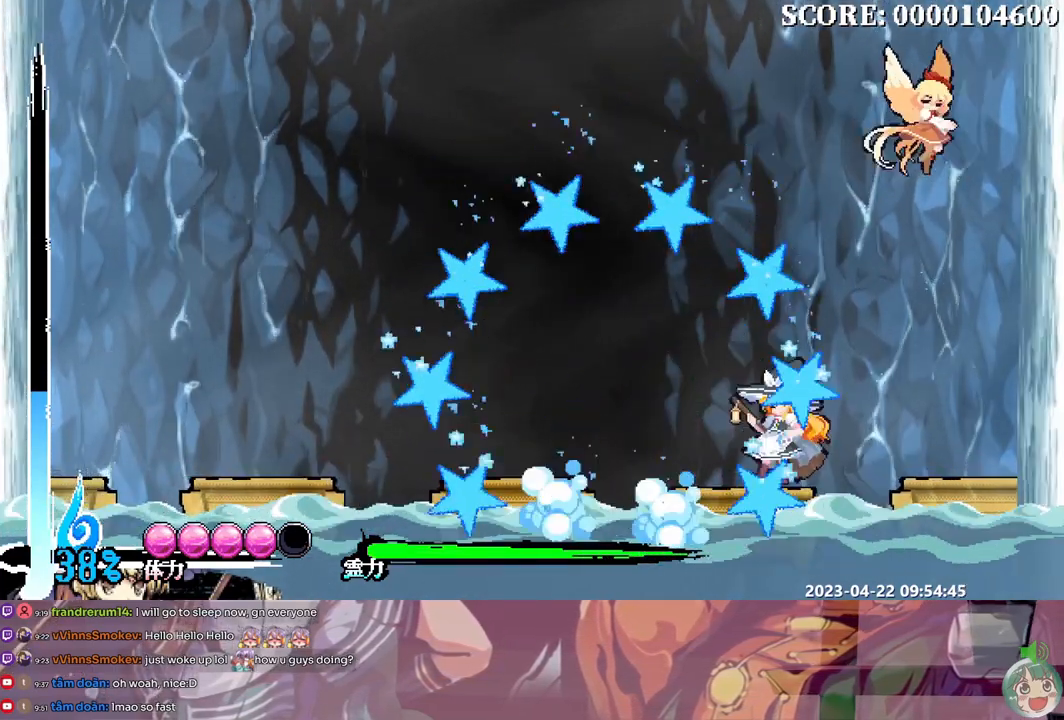
{"dt_ms": 500, "buttons": ["DPAD_UP"], "events": []}
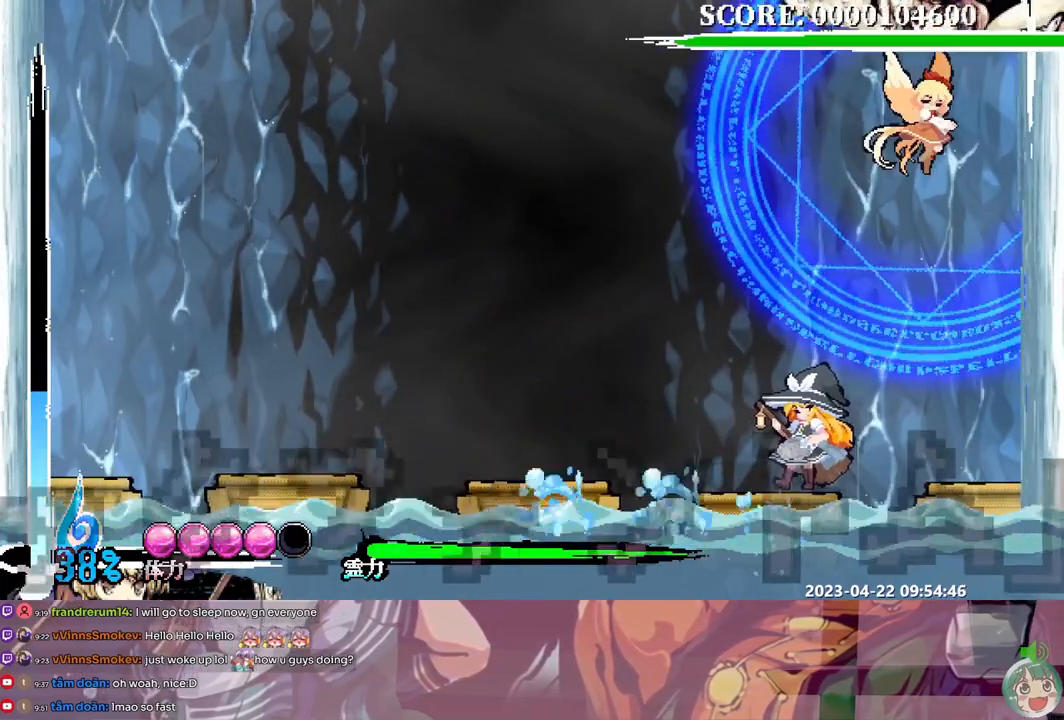
{"dt_ms": 500, "buttons": ["DPAD_UP"], "events": []}
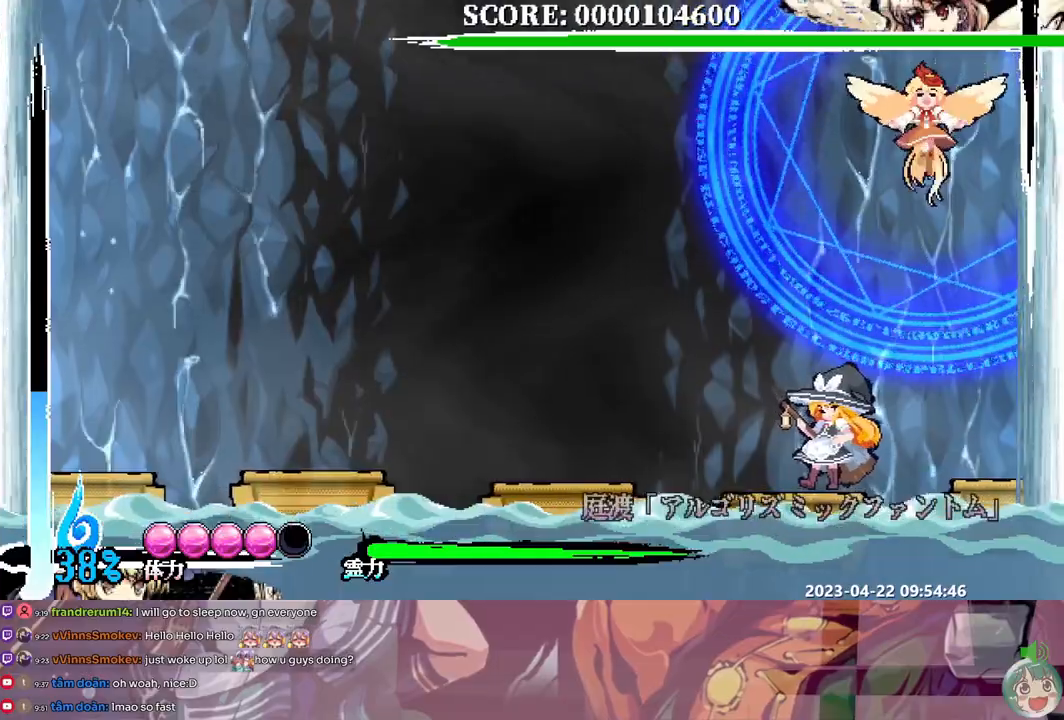
{"dt_ms": 1000, "buttons": ["Y"]}
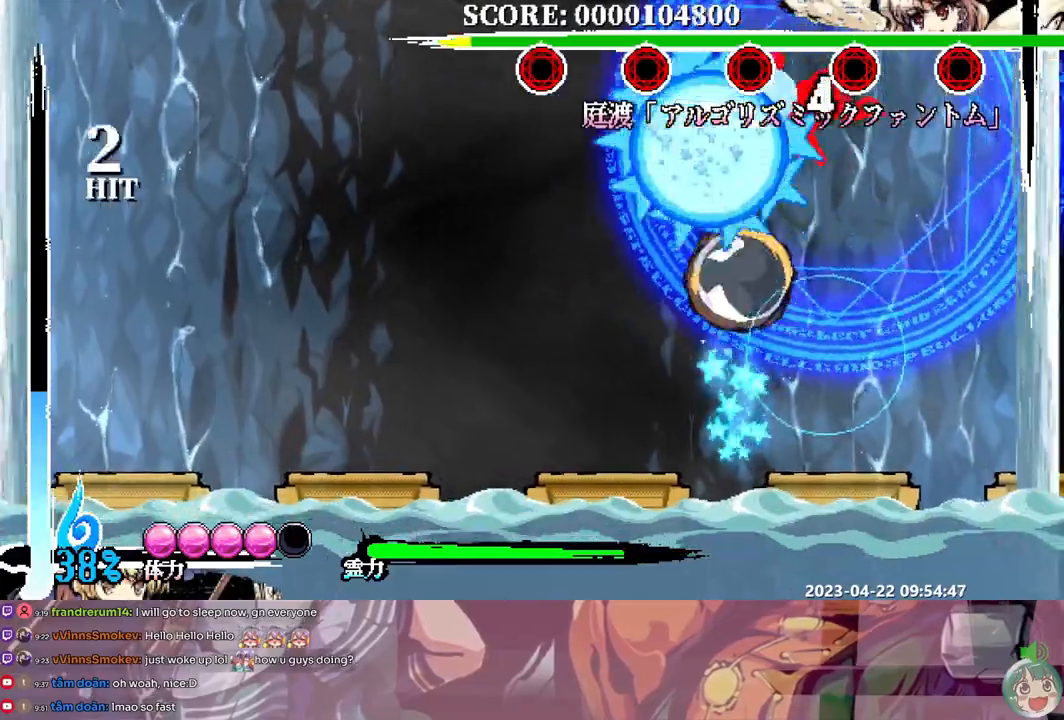
{"dt_ms": 500, "buttons": [], "events": [[67, "Y", "up"], [133, "Y", "down"], [200, "Y", "up"], [267, "Y", "down"], [350, "Y", "up"], [400, "Y", "down"], [500, "Y", "up"]]}
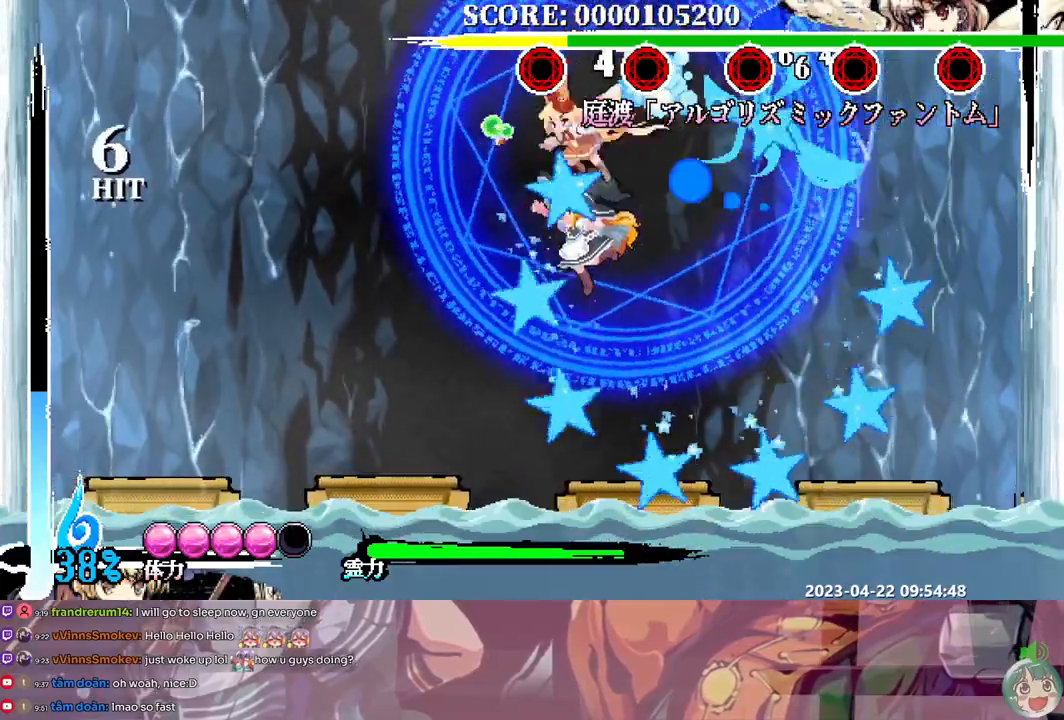
{"dt_ms": 500, "buttons": ["DPAD_UP"], "events": [[50, "Y", "down"], [67, "Y", "up"], [417, "DPAD_UP", "down"]]}
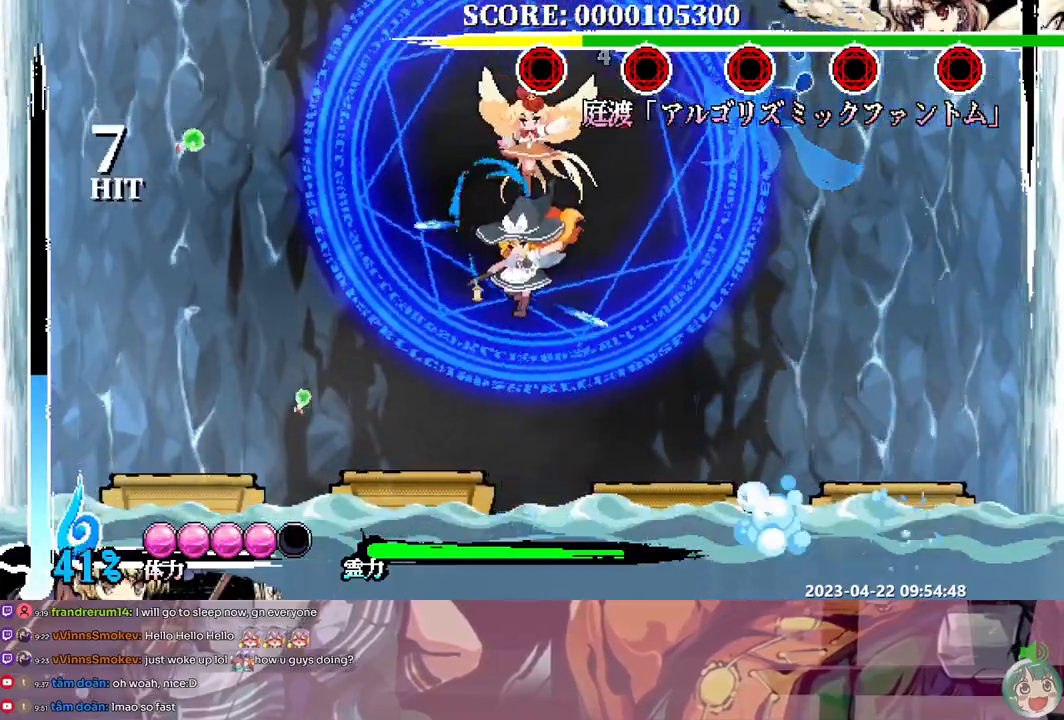
{"dt_ms": 500, "buttons": ["B", "DPAD_UP"]}
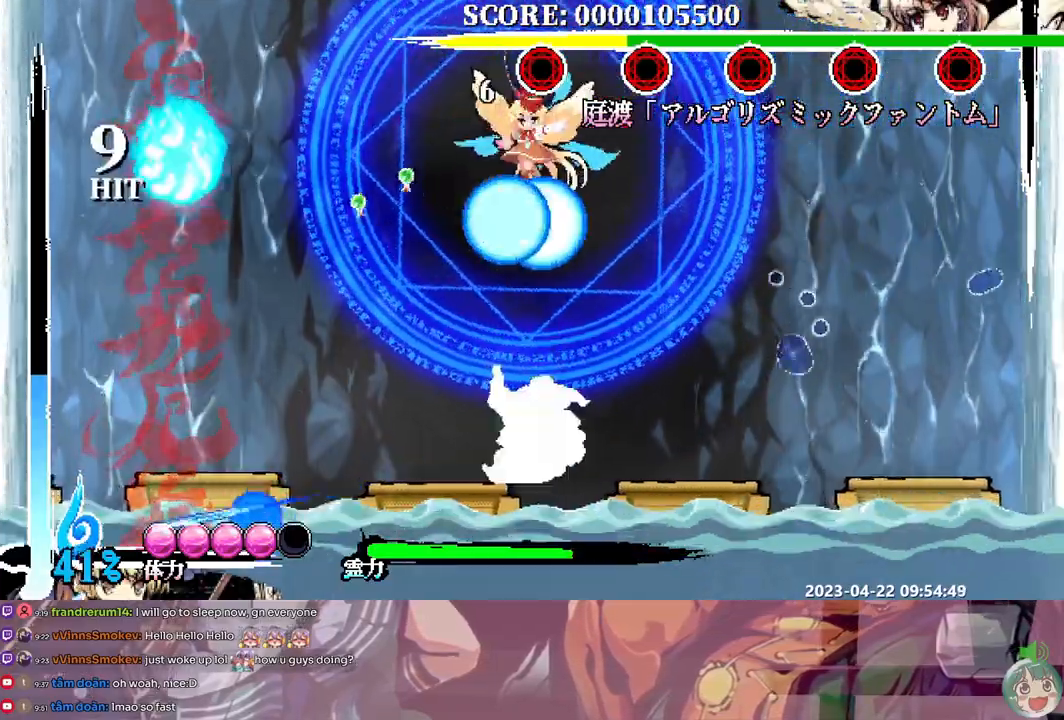
{"dt_ms": 500, "buttons": ["Y", "DPAD_UP"], "events": [[100, "B", "up"], [300, "Y", "down"], [383, "Y", "up"], [433, "Y", "down"]]}
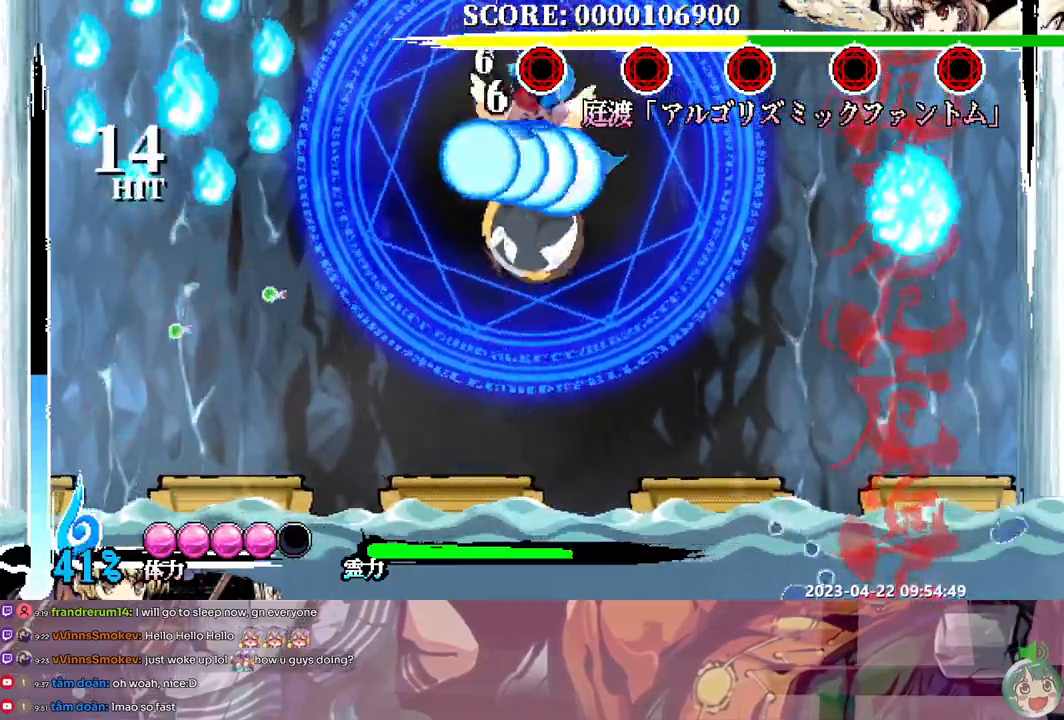
{"dt_ms": 500, "buttons": ["B", "DPAD_UP", "DPAD_RIGHT"], "events": [[17, "Y", "up"], [67, "Y", "down"], [150, "Y", "up"], [200, "Y", "down"], [283, "Y", "up"], [450, "DPAD_RIGHT", "down"], [500, "B", "down"]]}
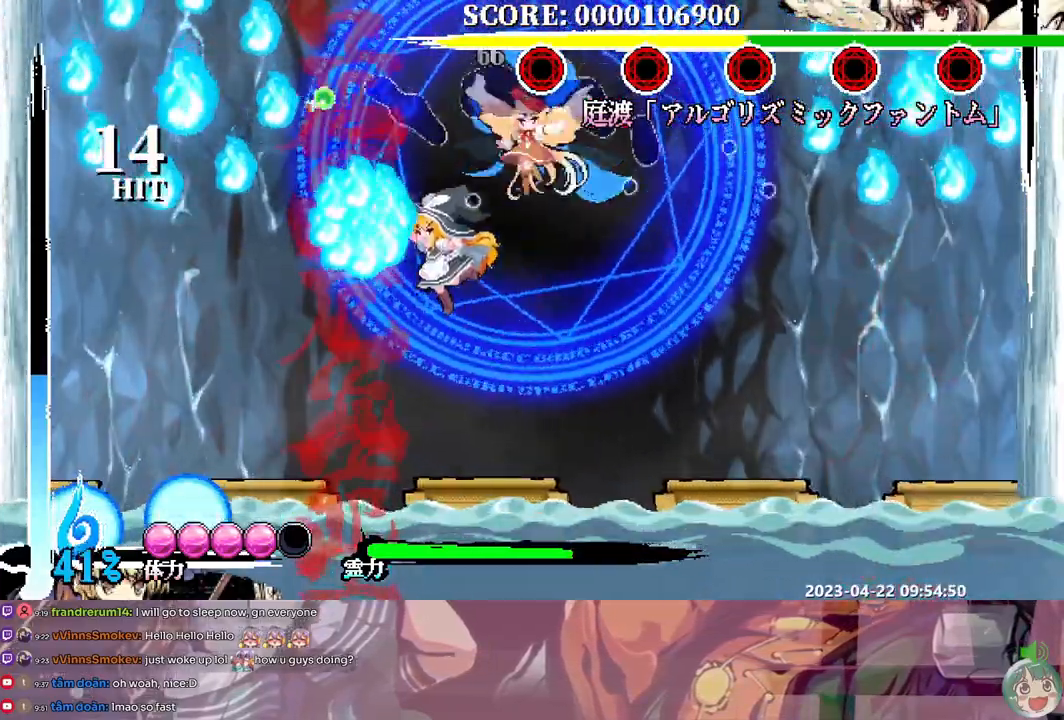
{"dt_ms": 500, "buttons": ["Y"]}
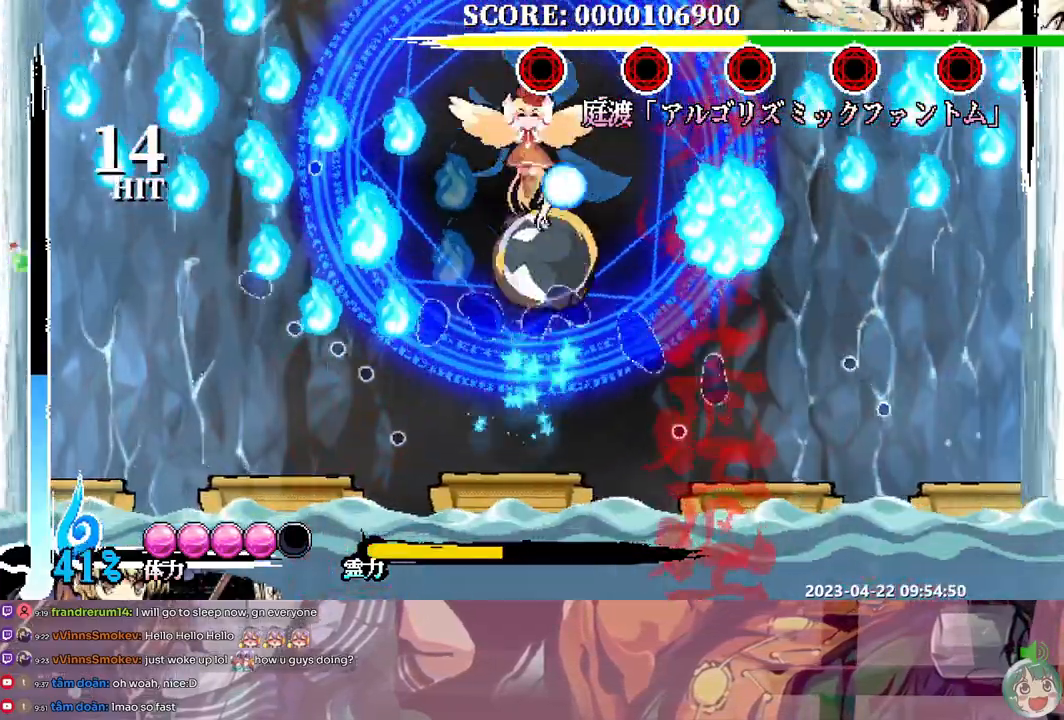
{"dt_ms": 500, "buttons": []}
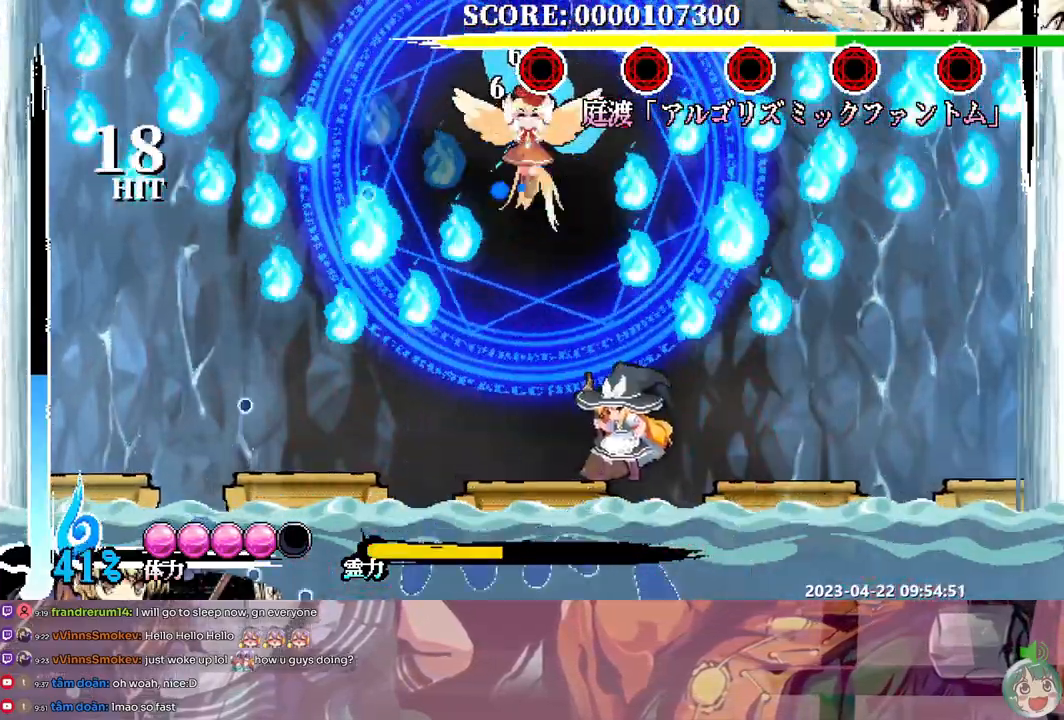
{"dt_ms": 500, "buttons": ["DPAD_UP"], "events": [[17, "DPAD_UP", "down"], [50, "DPAD_UP", "up"], [67, "B", "down"], [133, "DPAD_UP", "down"], [150, "B", "up"], [400, "Y", "down"], [483, "Y", "up"]]}
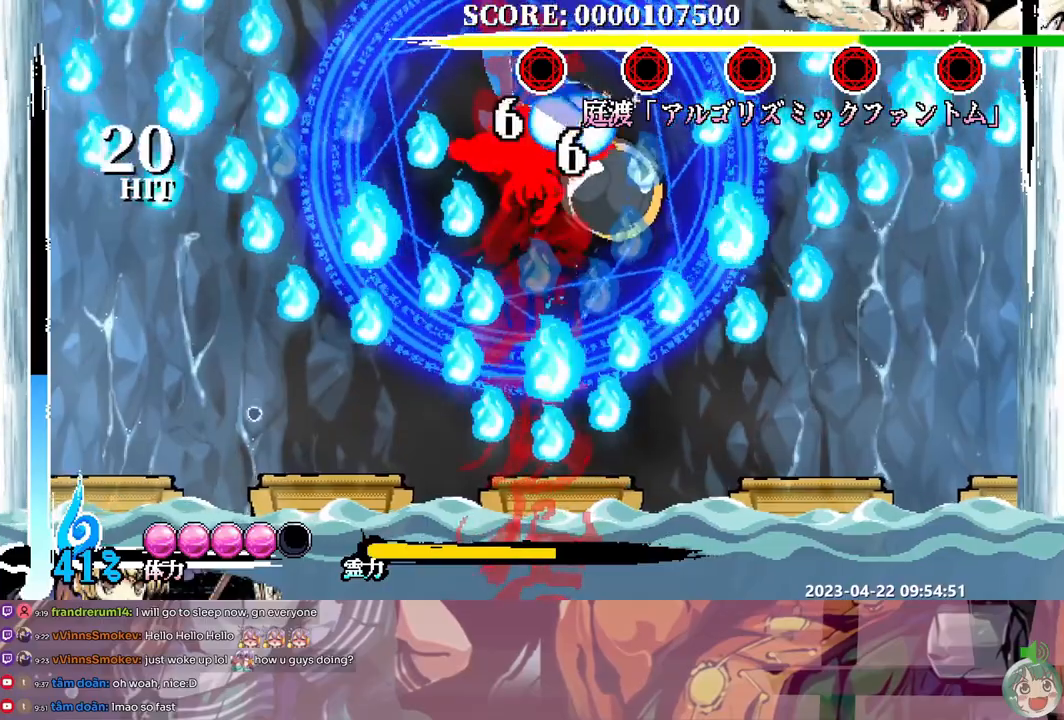
{"dt_ms": 500, "buttons": ["DPAD_UP"], "events": [[50, "Y", "down"], [117, "Y", "up"], [183, "Y", "down"], [250, "Y", "up"], [317, "Y", "down"], [400, "Y", "up"]]}
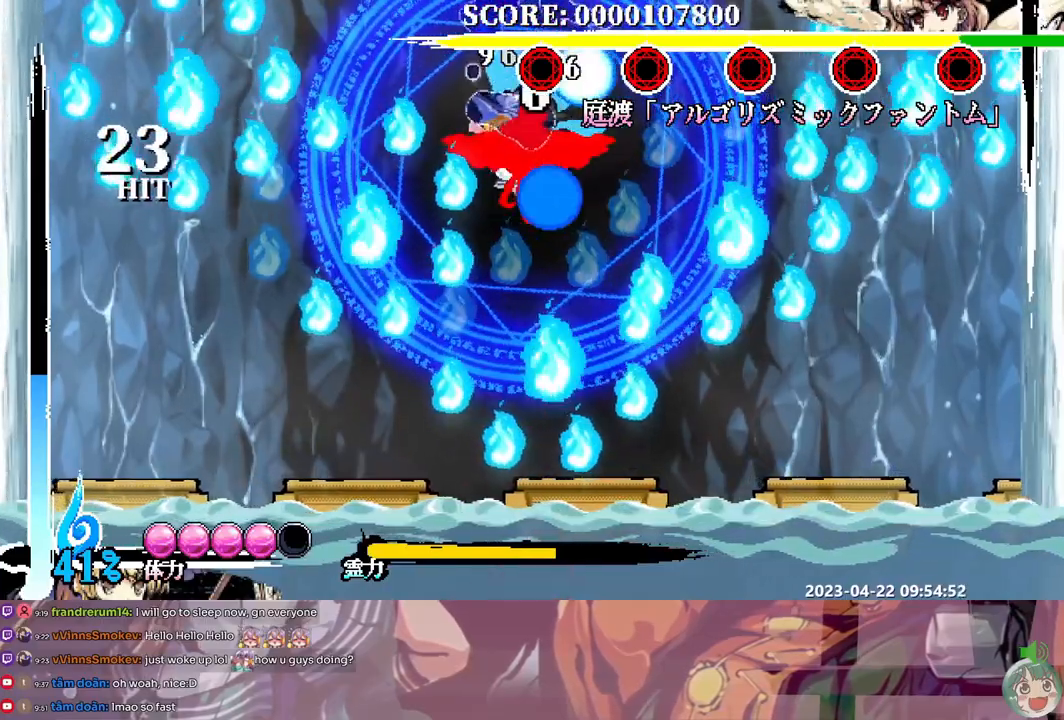
{"dt_ms": 1000, "buttons": []}
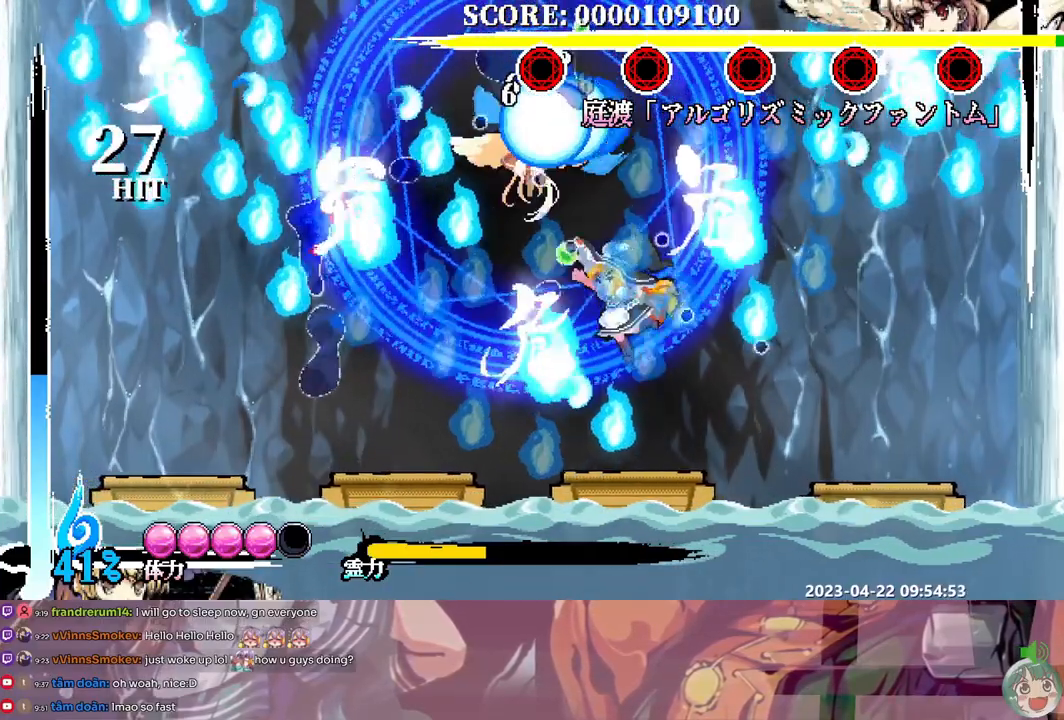
{"dt_ms": 500, "buttons": [], "events": [[33, "Y", "down"], [117, "Y", "up"]]}
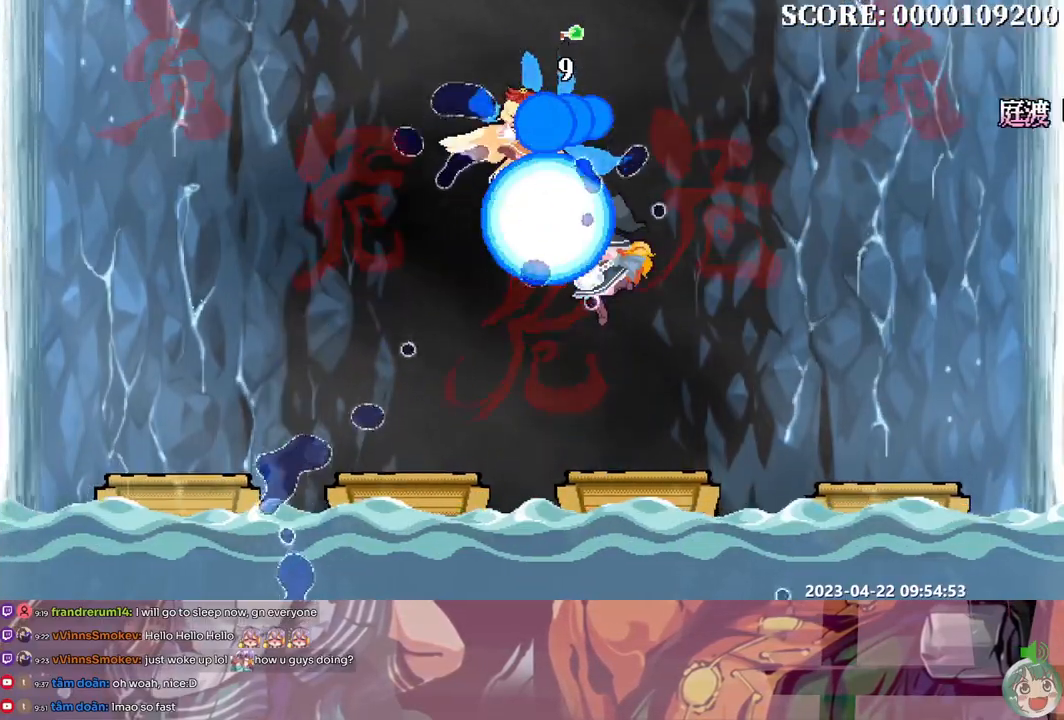
{"dt_ms": 500, "buttons": [], "events": [[67, "DPAD_UP", "down"], [83, "DPAD_UP", "up"]]}
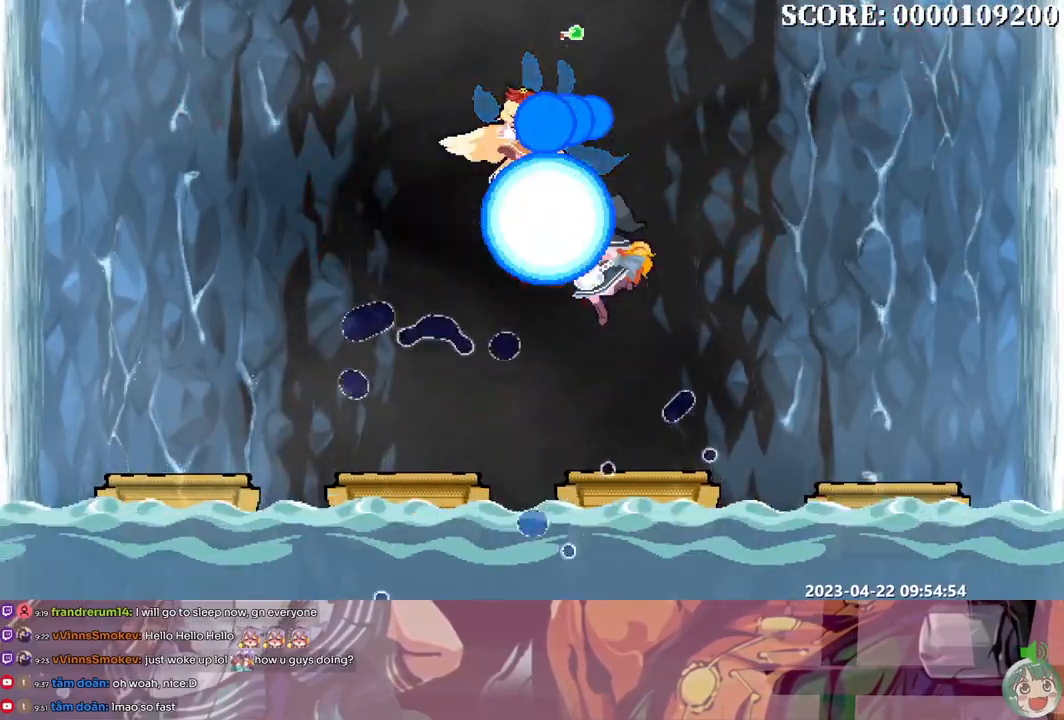
{"dt_ms": 500, "buttons": [], "events": [[50, "B", "down"], [117, "B", "up"], [183, "B", "down"], [233, "B", "up"], [283, "B", "down"], [367, "B", "up"], [417, "B", "down"], [483, "B", "up"]]}